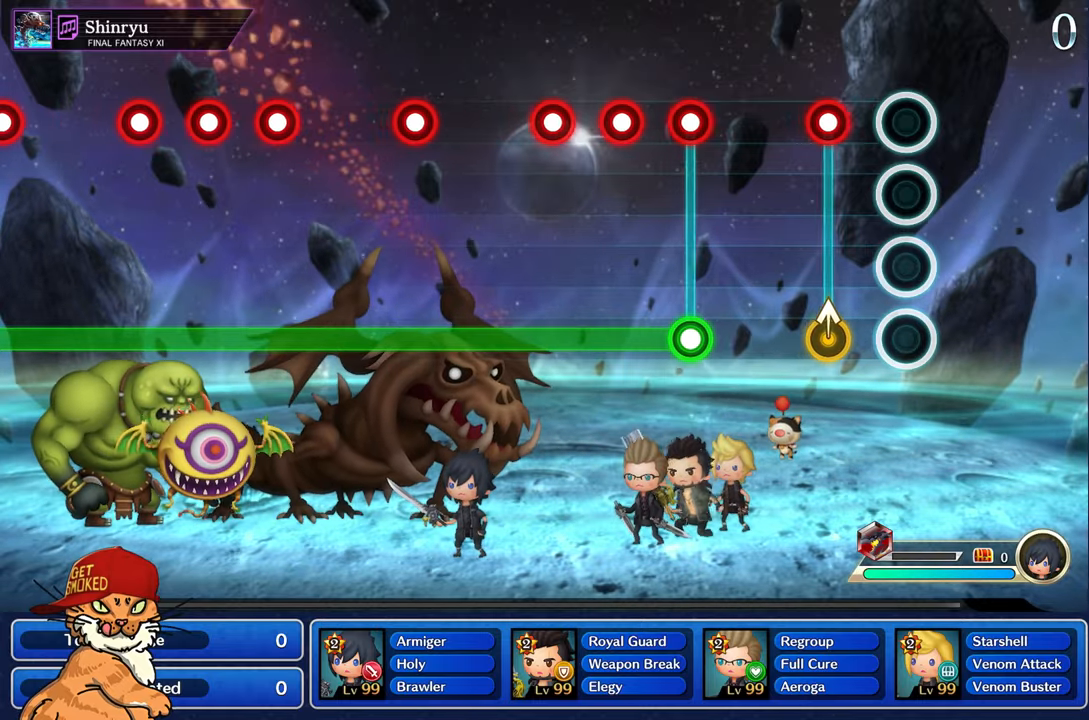
Gameplay with a controller (PlayStation layout); each line is a JSON object with the inputs held at the frame after it. "events" lists button and stick changes between this image and that frame as [ms after this image, input, new state], when the widget could be followed in between. Not read: L3 R2 R3.
{"buttons": [], "left_stick": "center", "right_stick": "center", "events": [[267, "R1", "down"], [267, "left_stick", "up-left"], [417, "R1", "up"], [417, "left_stick", "center"]]}
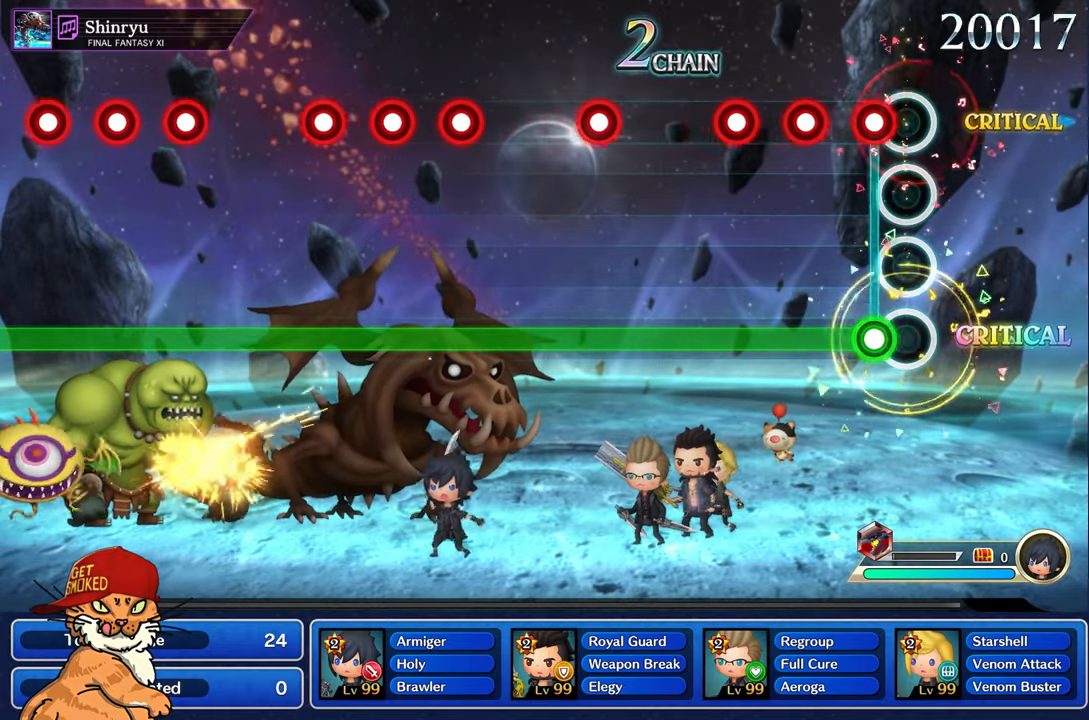
{"buttons": ["L1"], "left_stick": "center", "right_stick": "center", "events": [[117, "L1", "down"], [134, "R1", "down"], [234, "R1", "up"], [334, "R1", "down"], [434, "R1", "up"]]}
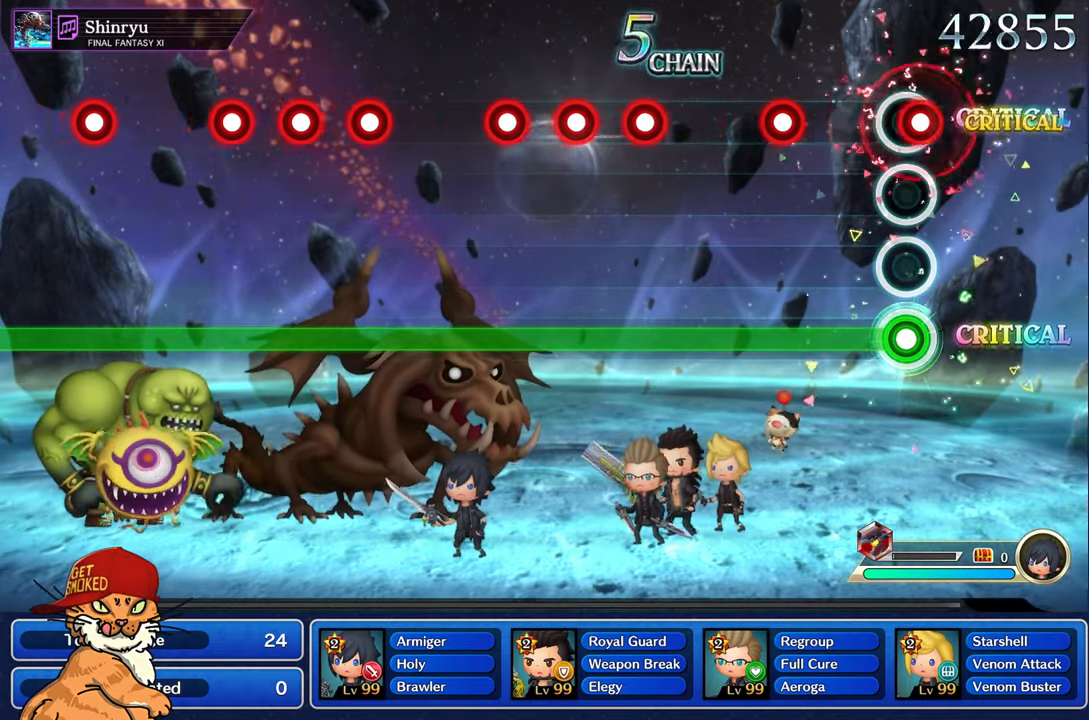
{"buttons": ["L1"], "left_stick": "center", "right_stick": "center", "events": [[17, "R1", "down"], [117, "R1", "up"], [400, "R1", "down"], [484, "R1", "up"]]}
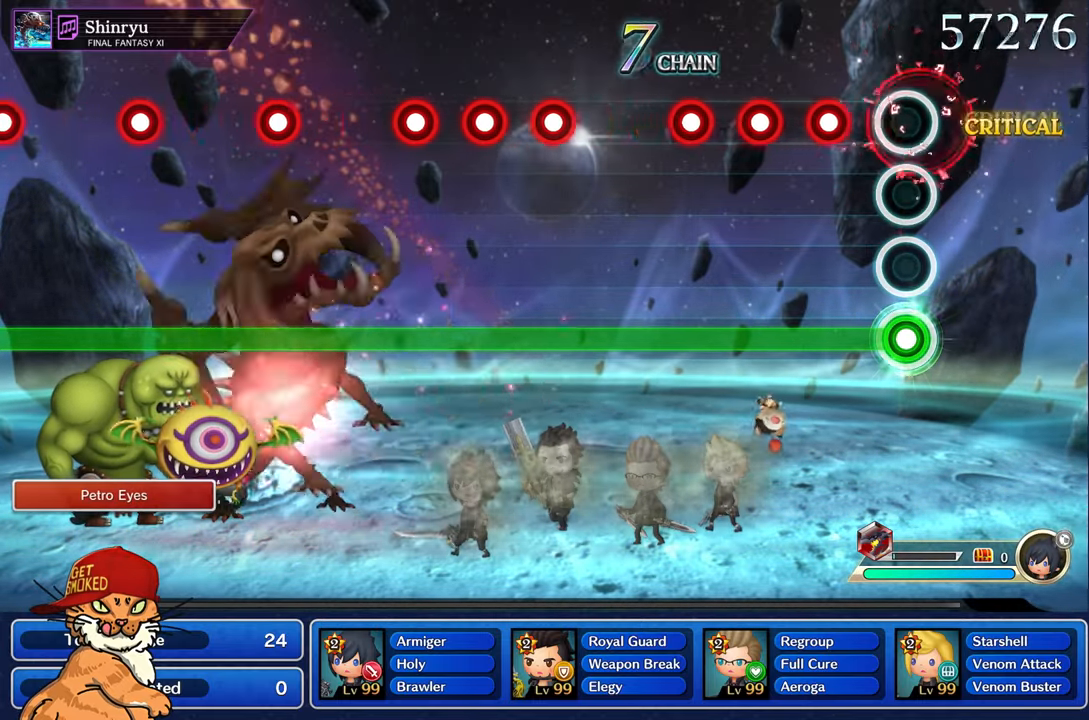
{"buttons": ["L1", "R1"], "left_stick": "center", "right_stick": "center", "events": [[250, "R1", "down"], [350, "R1", "up"], [417, "R1", "down"]]}
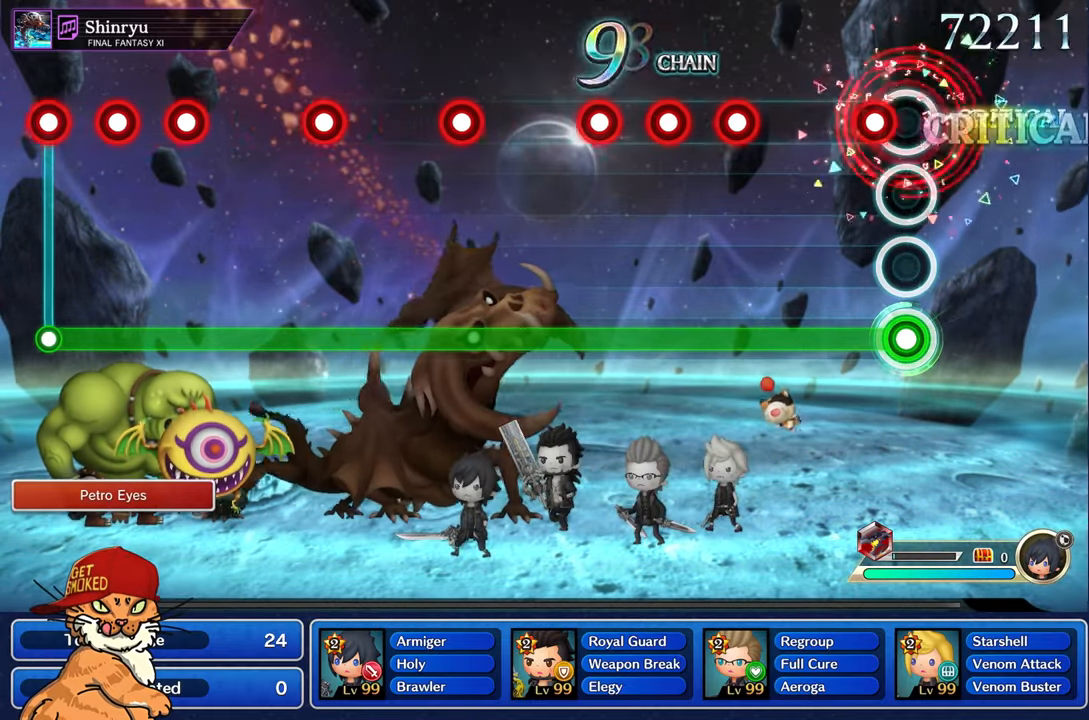
{"buttons": ["L1", "R1"], "left_stick": "center", "right_stick": "center", "events": [[17, "R1", "up"], [117, "R1", "down"], [217, "R1", "up"], [484, "R1", "down"]]}
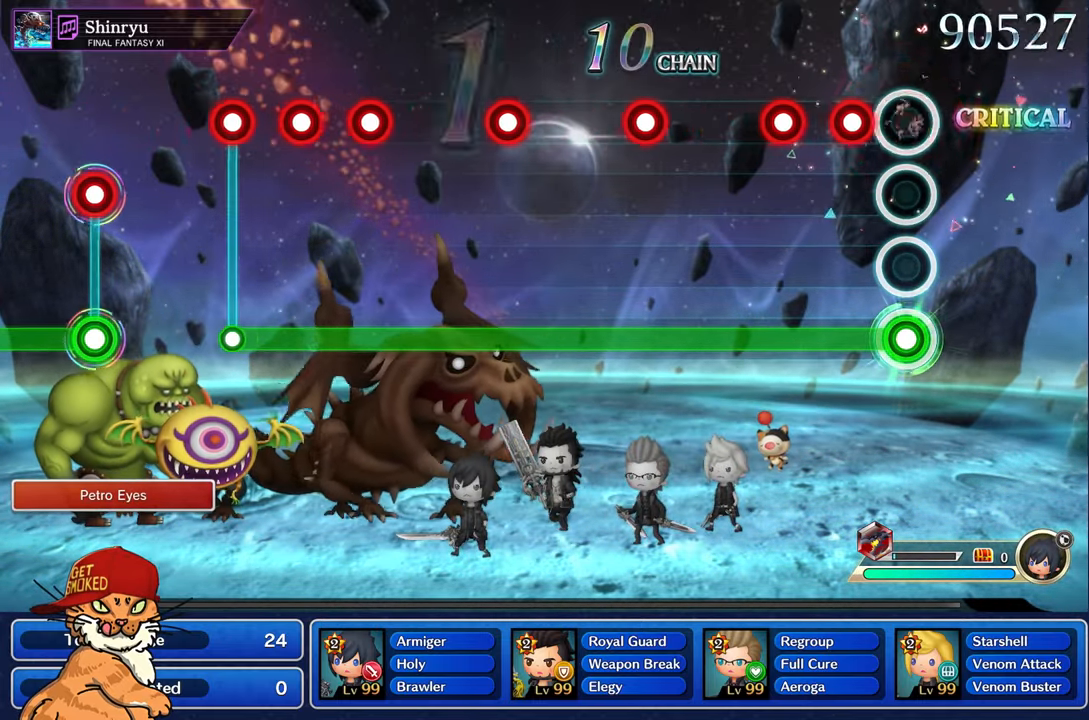
{"buttons": ["L1"], "left_stick": "center", "right_stick": "center", "events": [[84, "R1", "up"], [167, "R1", "down"], [267, "R1", "up"], [350, "R1", "down"], [450, "R1", "up"]]}
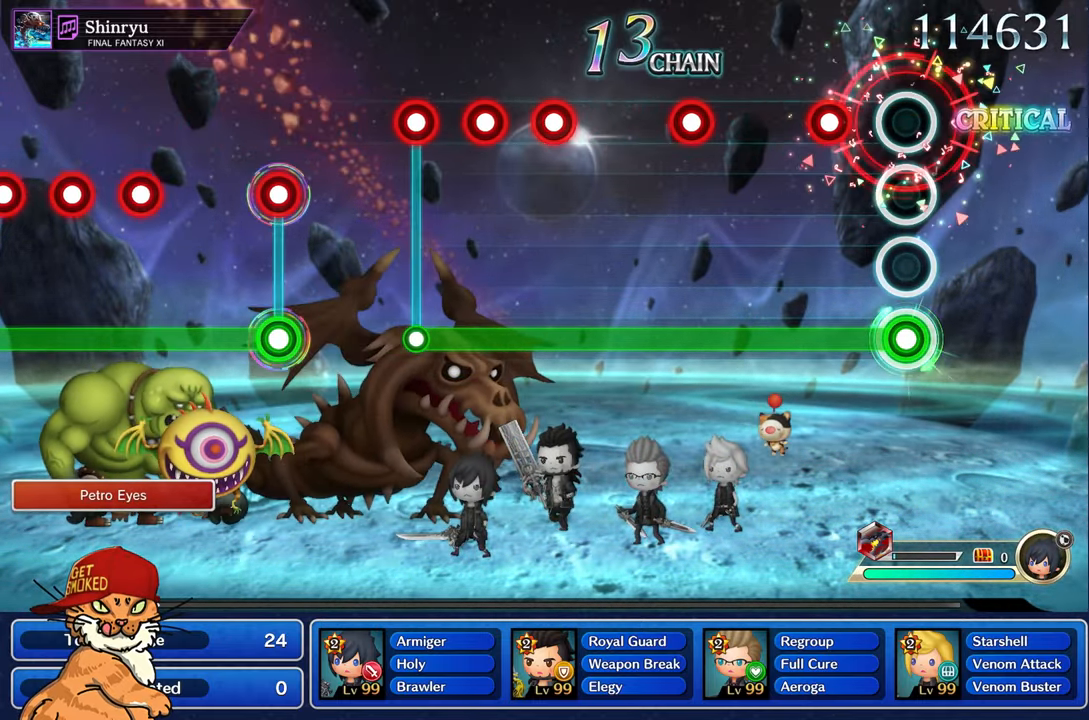
{"buttons": ["L1"], "left_stick": "center", "right_stick": "center", "events": [[217, "R1", "down"], [317, "R1", "up"]]}
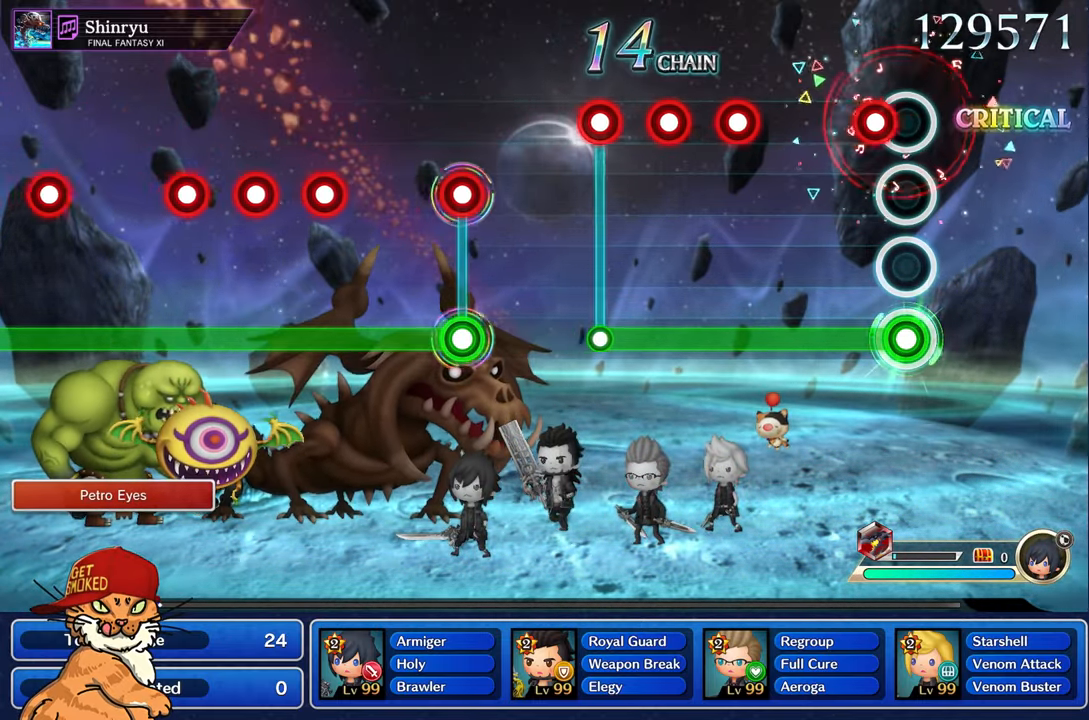
{"buttons": ["L1", "R1"], "left_stick": "center", "right_stick": "center", "events": [[84, "R1", "down"], [184, "R1", "up"], [484, "R1", "down"]]}
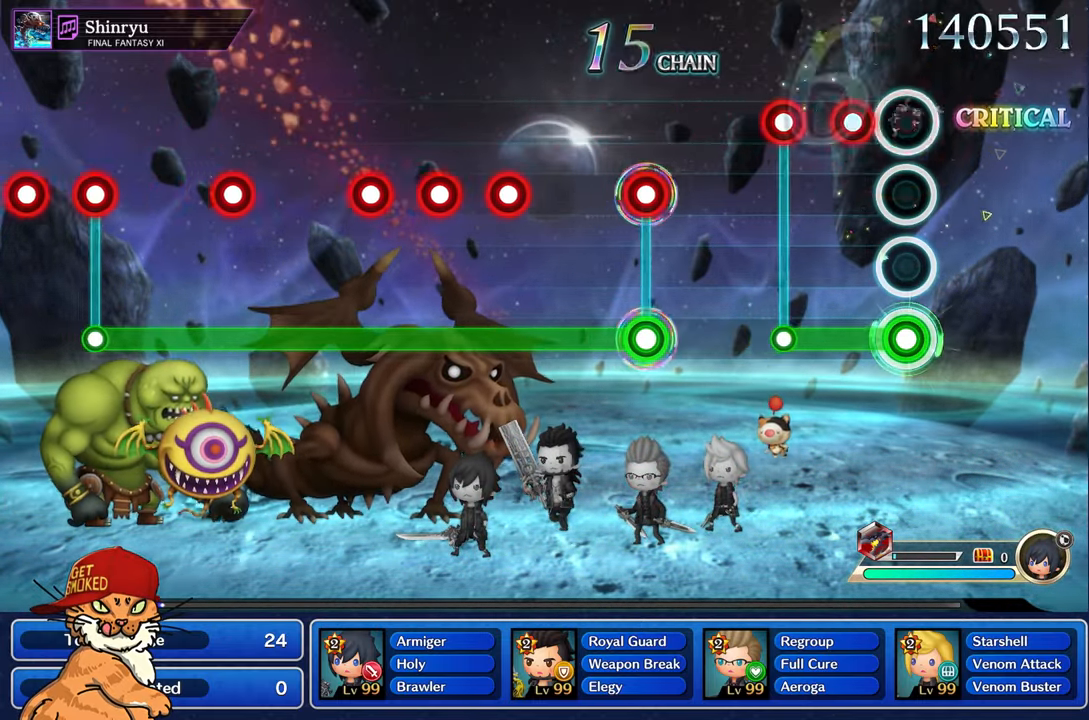
{"buttons": [], "left_stick": "center", "right_stick": "center", "events": [[67, "R1", "up"], [167, "R1", "down"], [234, "R1", "up"], [350, "R1", "down"], [383, "L1", "up"], [416, "R1", "up"]]}
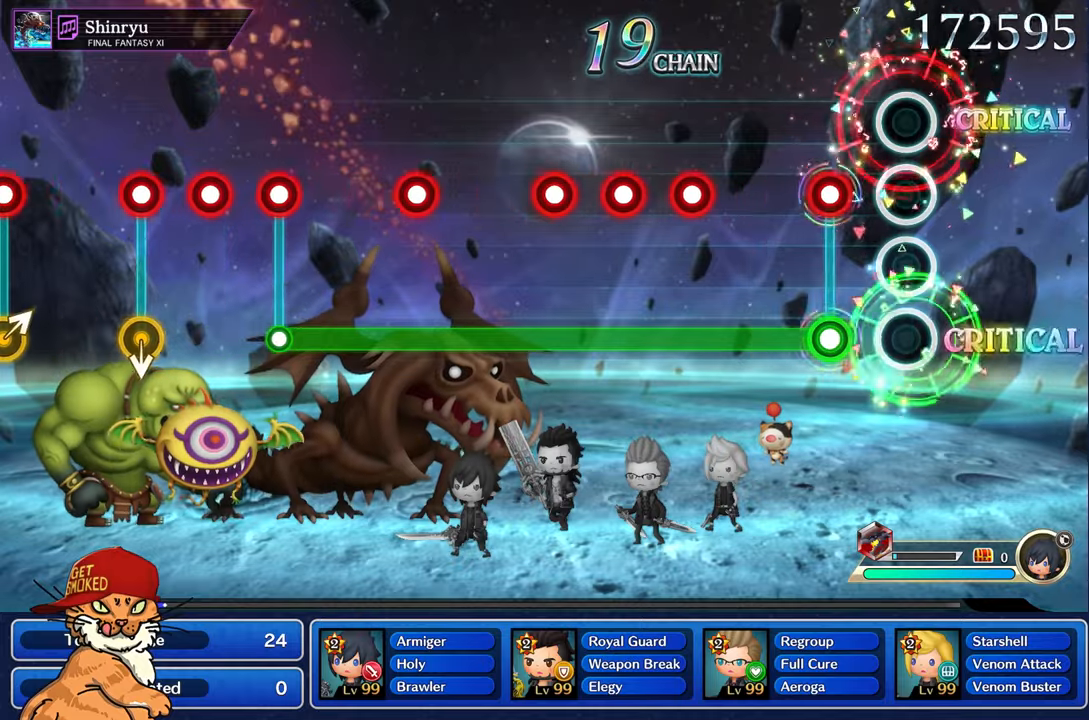
{"buttons": ["L1"], "left_stick": "center", "right_stick": "center", "events": [[216, "L1", "down"], [233, "R1", "down"], [350, "R1", "up"]]}
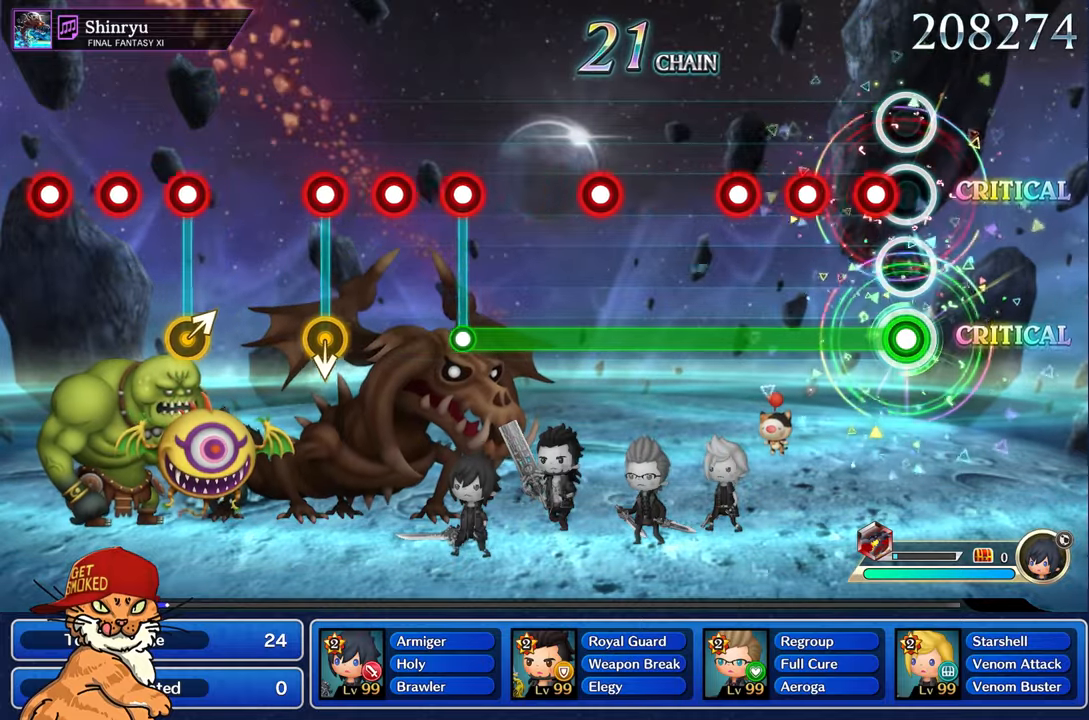
{"buttons": ["L1", "R1"], "left_stick": "center", "right_stick": "center", "events": [[116, "R1", "down"], [183, "R1", "up"], [283, "R1", "down"], [383, "R1", "up"], [483, "R1", "down"]]}
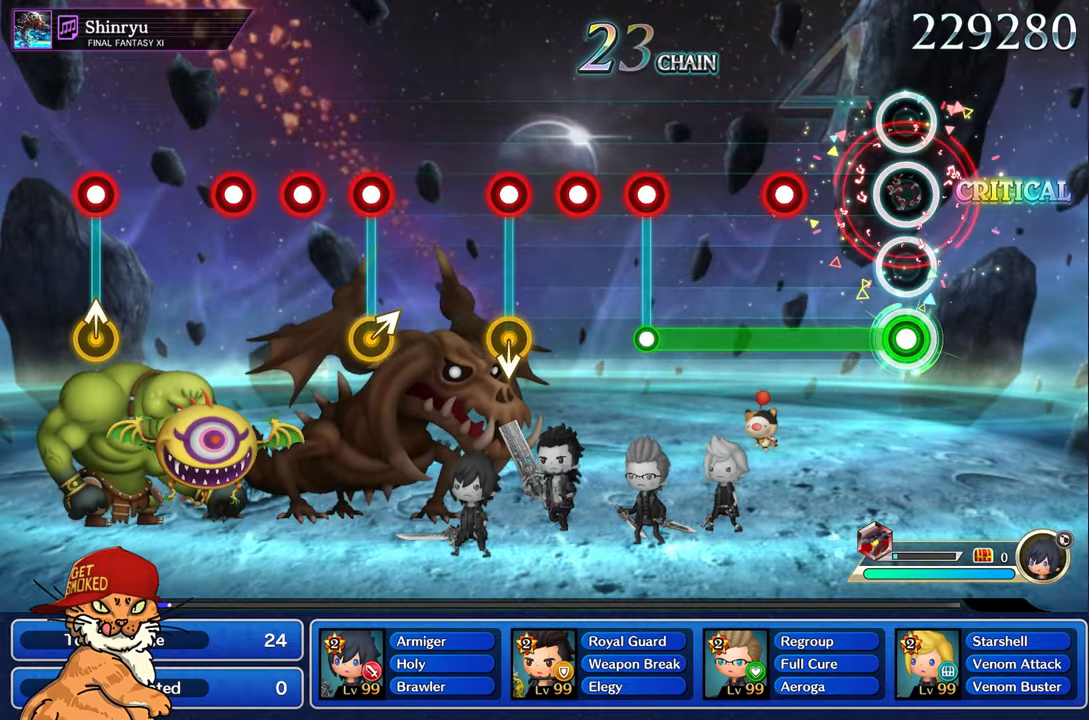
{"buttons": ["L1"], "left_stick": "center", "right_stick": "center", "events": [[66, "R1", "up"], [350, "R1", "down"], [433, "R1", "up"]]}
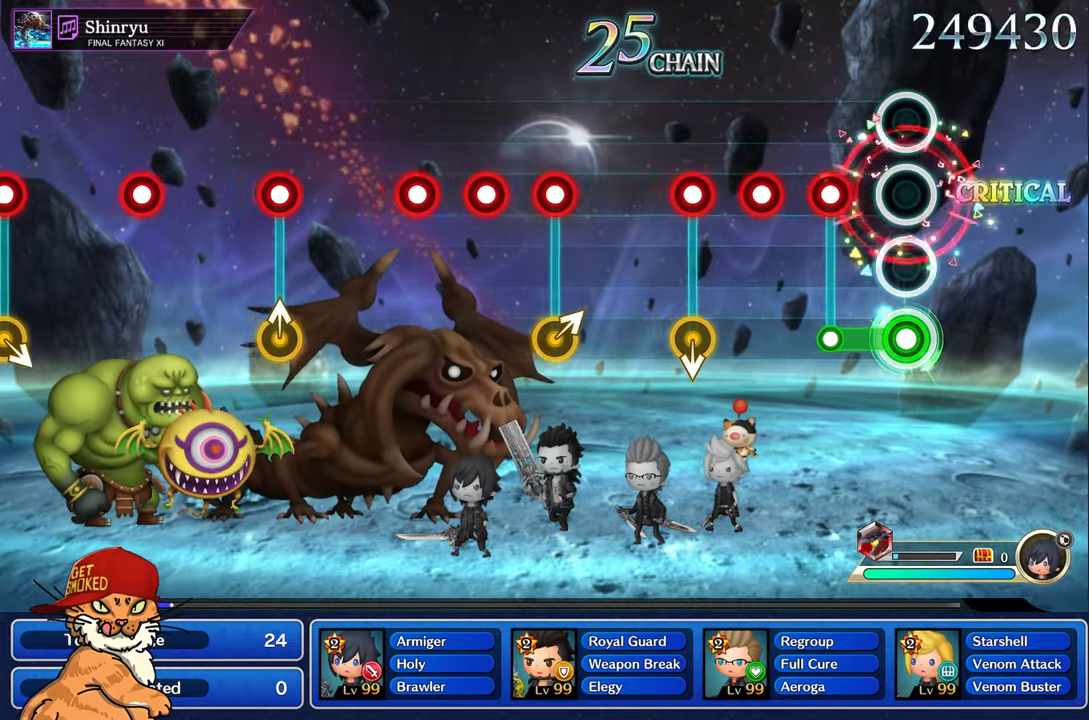
{"buttons": [], "left_stick": "center", "right_stick": "center", "events": [[216, "R1", "down"], [250, "L1", "up"], [300, "R1", "up"], [400, "R1", "down"], [500, "R1", "up"]]}
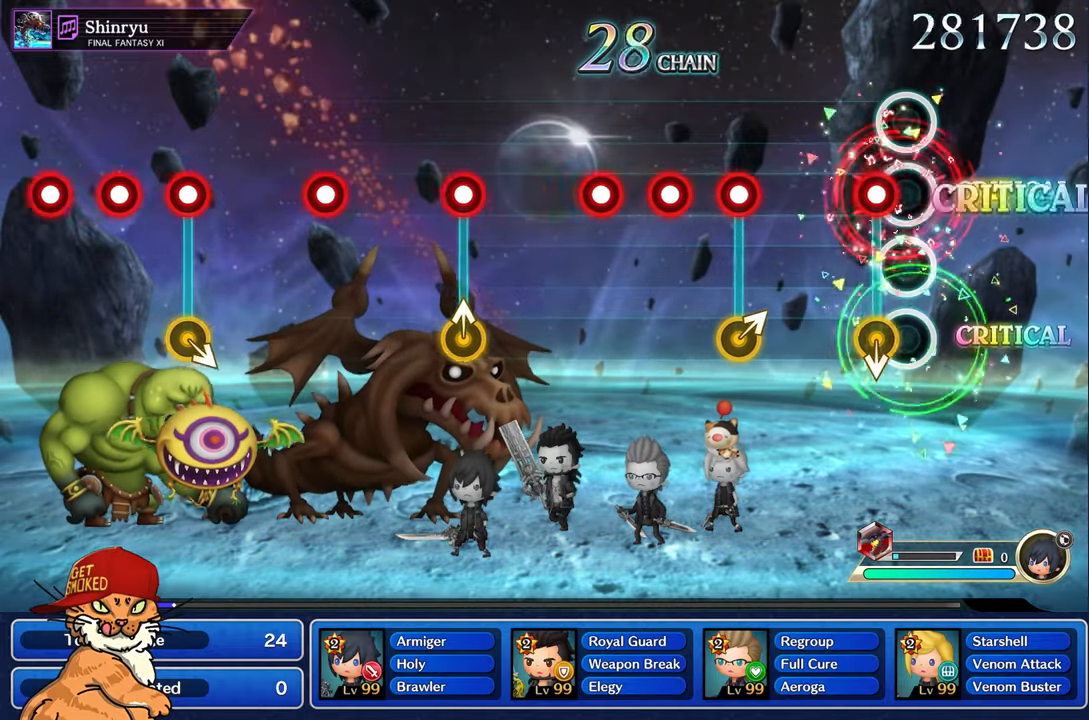
{"buttons": ["R1"], "left_stick": "center", "right_stick": "center", "events": [[116, "R1", "down"], [233, "R1", "up"], [483, "R1", "down"]]}
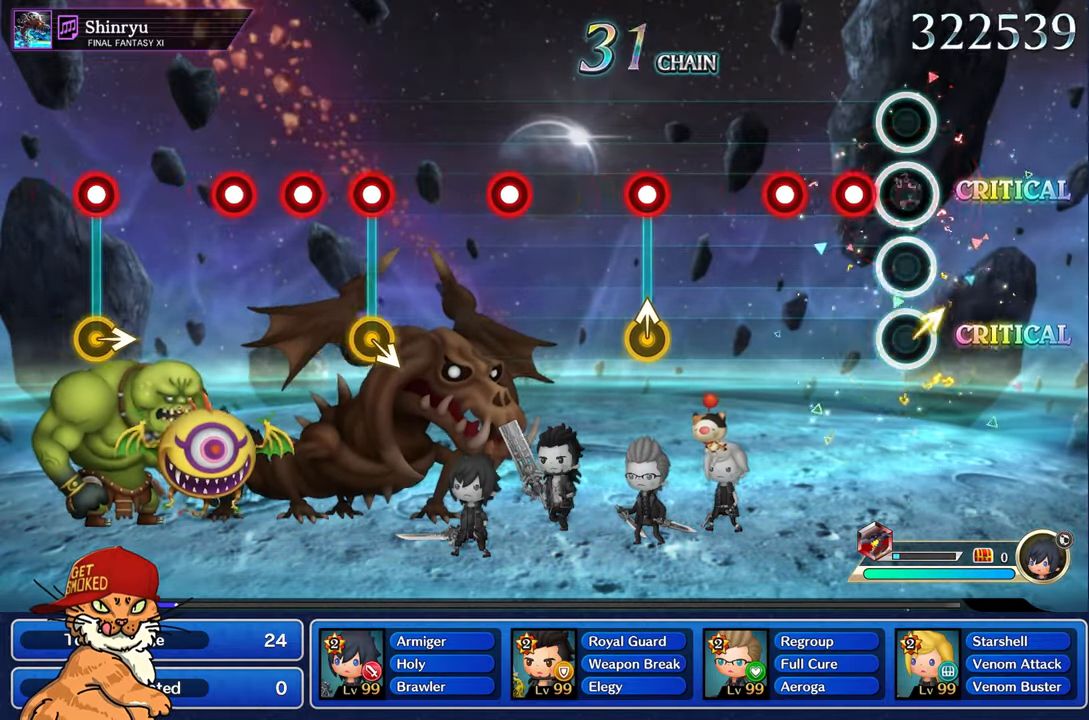
{"buttons": ["R1"], "left_stick": "center", "right_stick": "center", "events": [[100, "R1", "up"], [200, "R1", "down"], [300, "R1", "up"], [400, "R1", "down"]]}
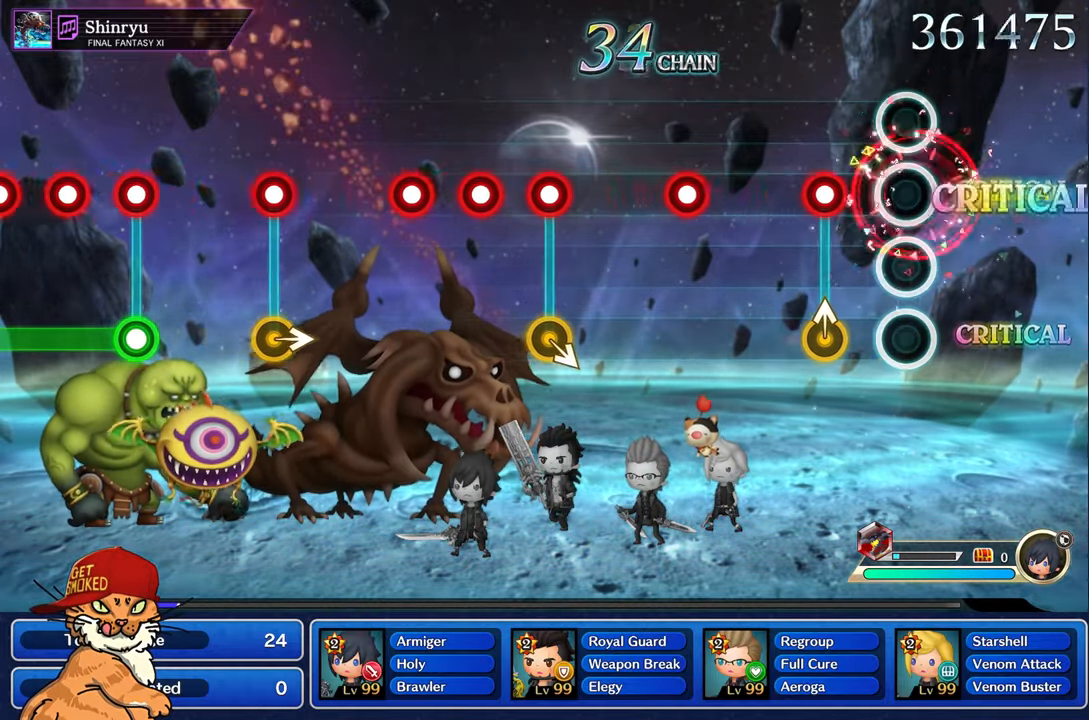
{"buttons": [], "left_stick": "center", "right_stick": "center", "events": [[16, "R1", "up"], [250, "R1", "down"], [250, "left_stick", "up-left"], [383, "R1", "up"], [400, "left_stick", "center"]]}
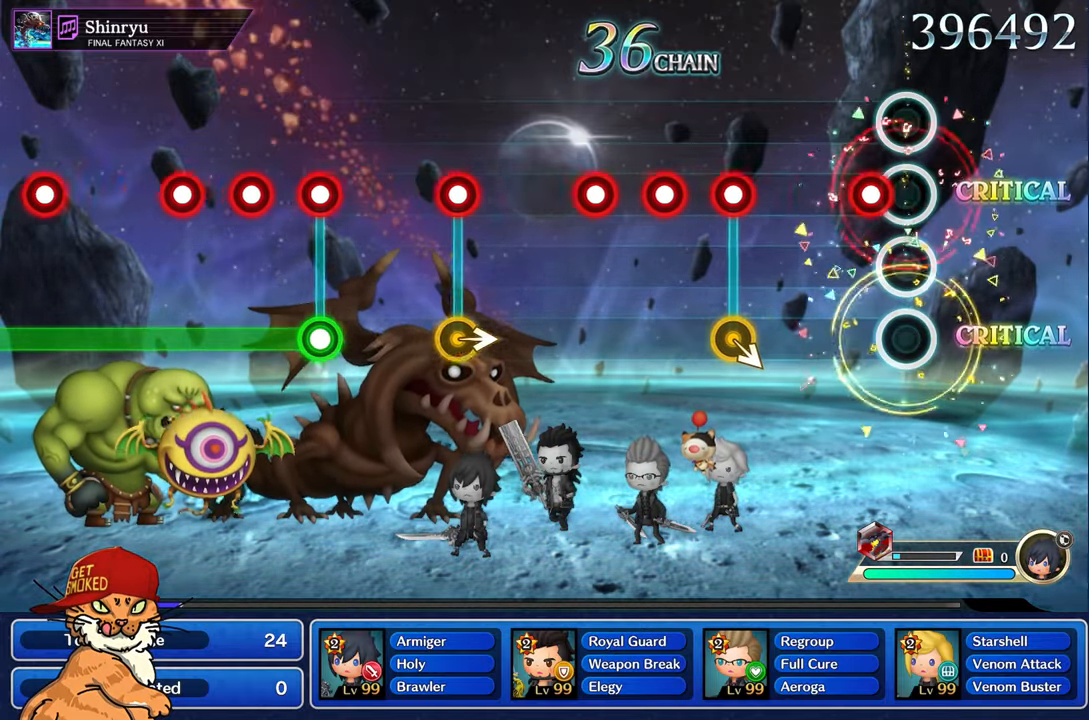
{"buttons": ["R1"], "left_stick": "center", "right_stick": "center", "events": [[116, "R1", "down"], [216, "R1", "up"], [500, "R1", "down"]]}
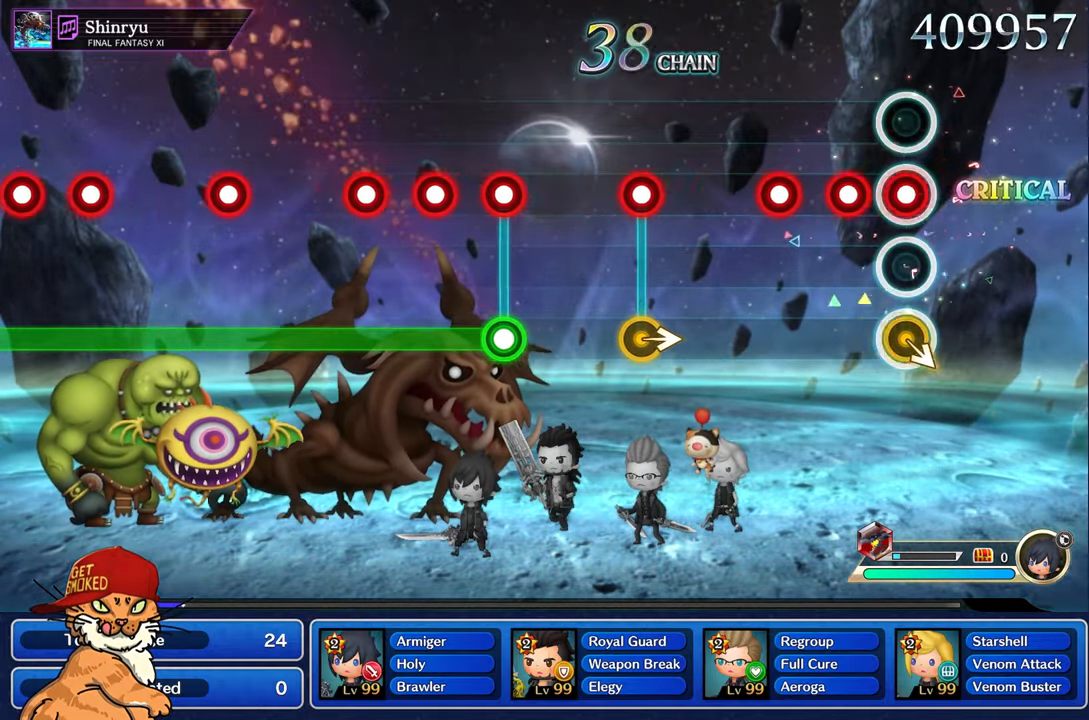
{"buttons": [], "left_stick": "center", "right_stick": "center", "events": [[83, "R1", "up"], [166, "R1", "down"], [266, "R1", "up"], [366, "R1", "down"], [483, "R1", "up"]]}
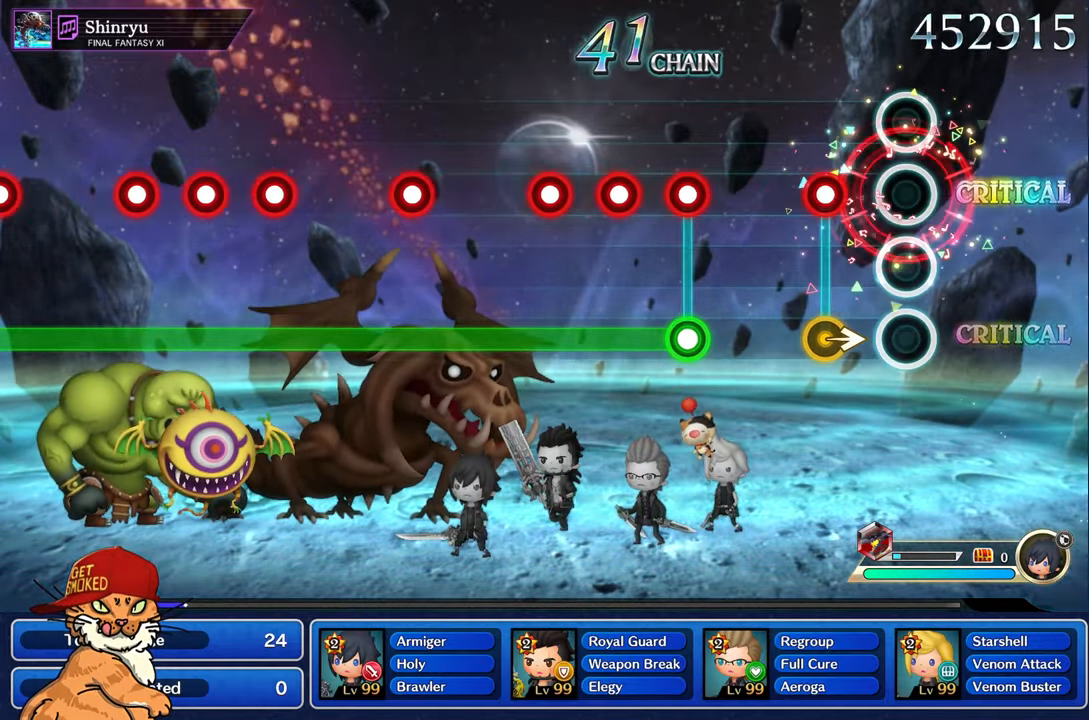
{"buttons": [], "left_stick": "center", "right_stick": "center", "events": [[216, "R1", "down"], [333, "R1", "up"]]}
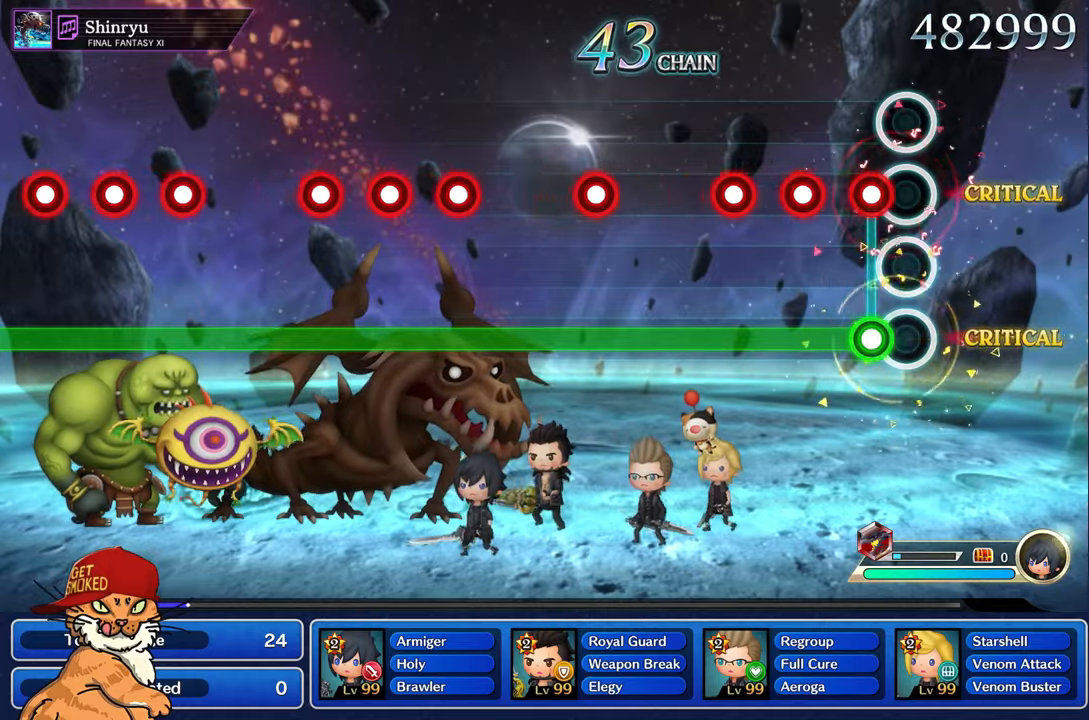
{"buttons": ["L1", "R1"], "left_stick": "center", "right_stick": "center", "events": [[100, "L1", "down"], [100, "R1", "down"], [200, "R1", "up"], [300, "R1", "down"], [400, "R1", "up"], [500, "R1", "down"]]}
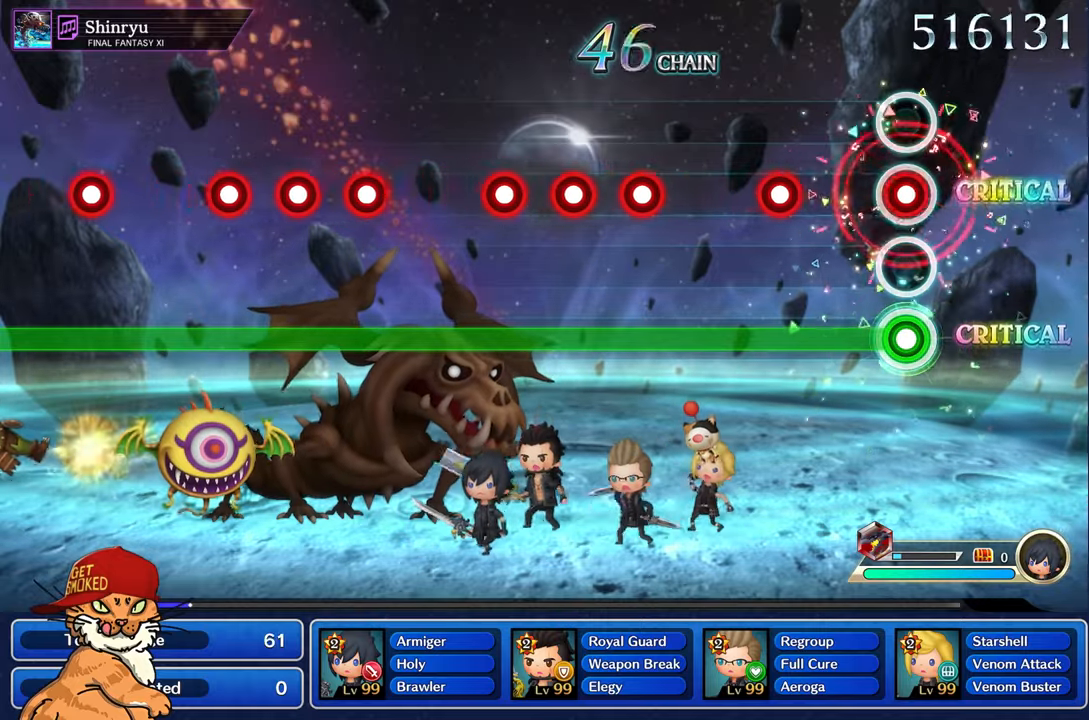
{"buttons": ["L1"], "left_stick": "center", "right_stick": "center", "events": [[83, "R1", "up"], [367, "R1", "down"], [483, "R1", "up"]]}
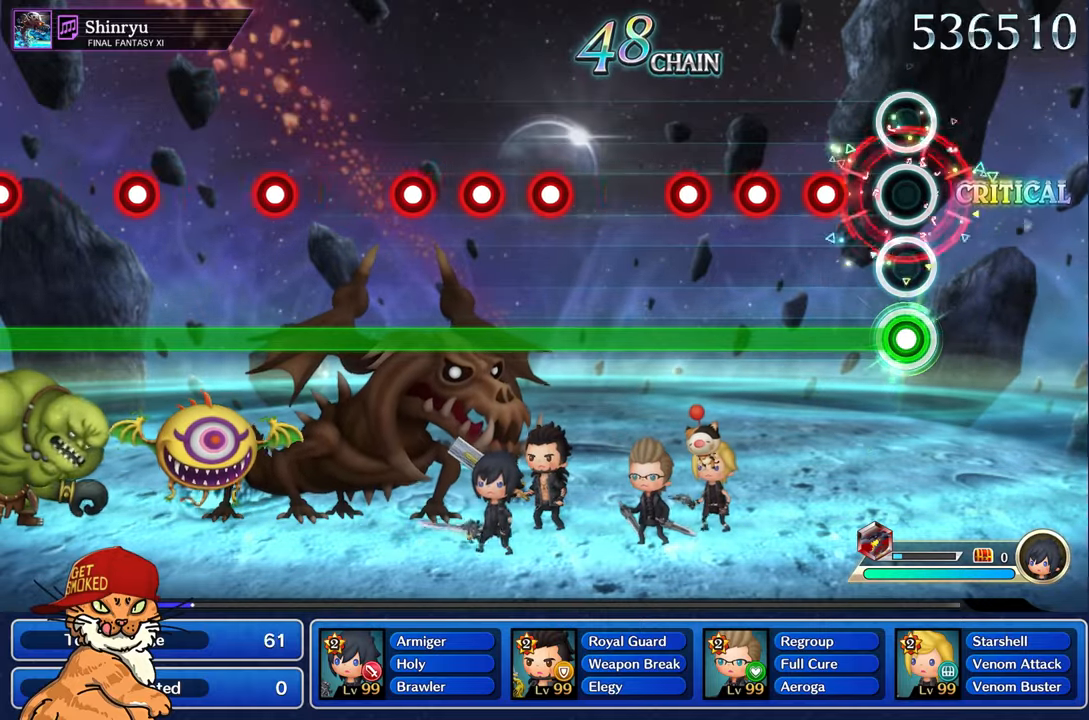
{"buttons": ["L1", "R1"], "left_stick": "center", "right_stick": "center", "events": [[250, "R1", "down"], [350, "R1", "up"], [433, "R1", "down"]]}
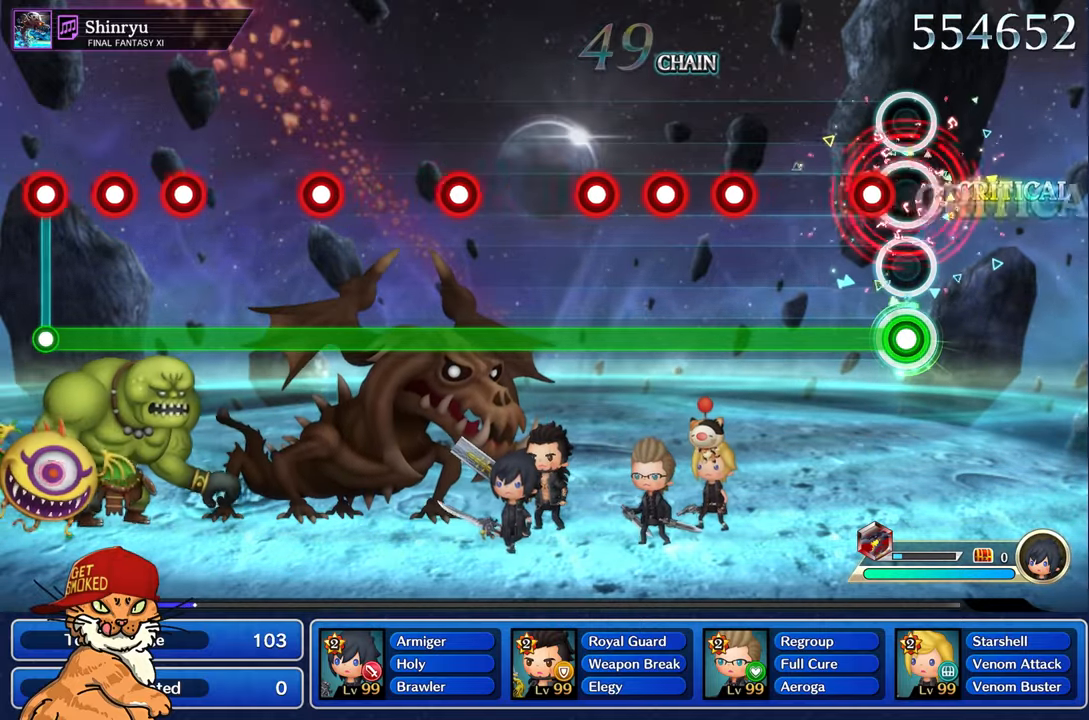
{"buttons": ["L1", "R1"], "left_stick": "center", "right_stick": "center", "events": [[17, "R1", "up"], [117, "R1", "down"], [217, "R1", "up"], [500, "R1", "down"]]}
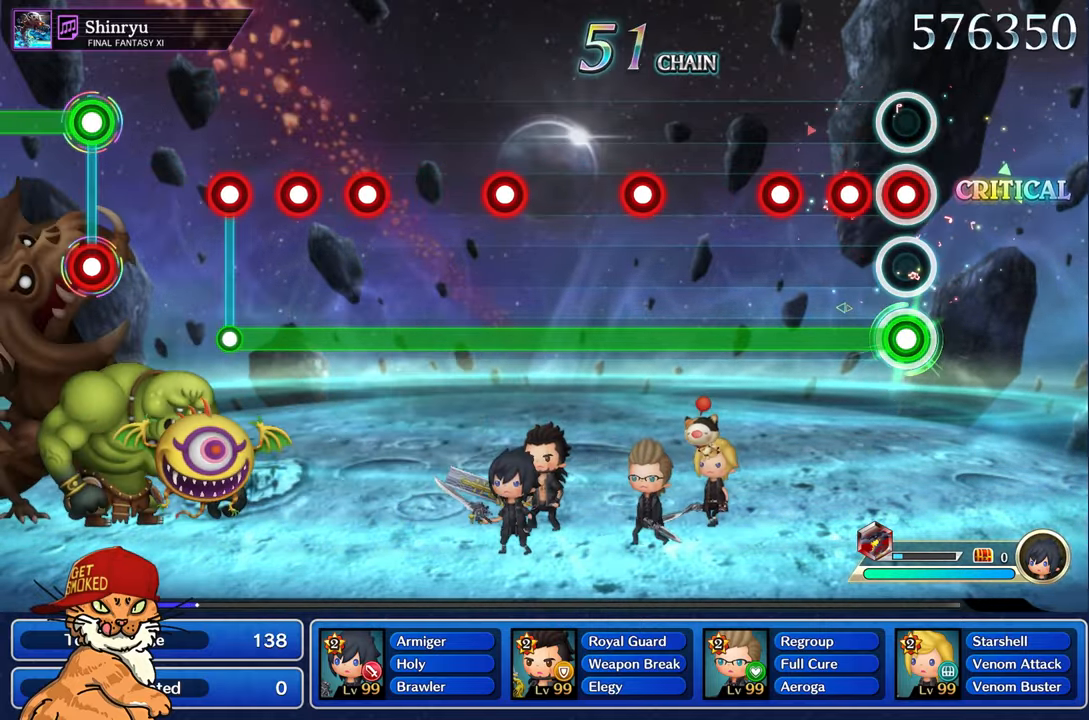
{"buttons": ["L1"], "left_stick": "center", "right_stick": "center", "events": [[100, "R1", "up"], [167, "R1", "down"], [267, "R1", "up"], [383, "R1", "down"], [467, "R1", "up"]]}
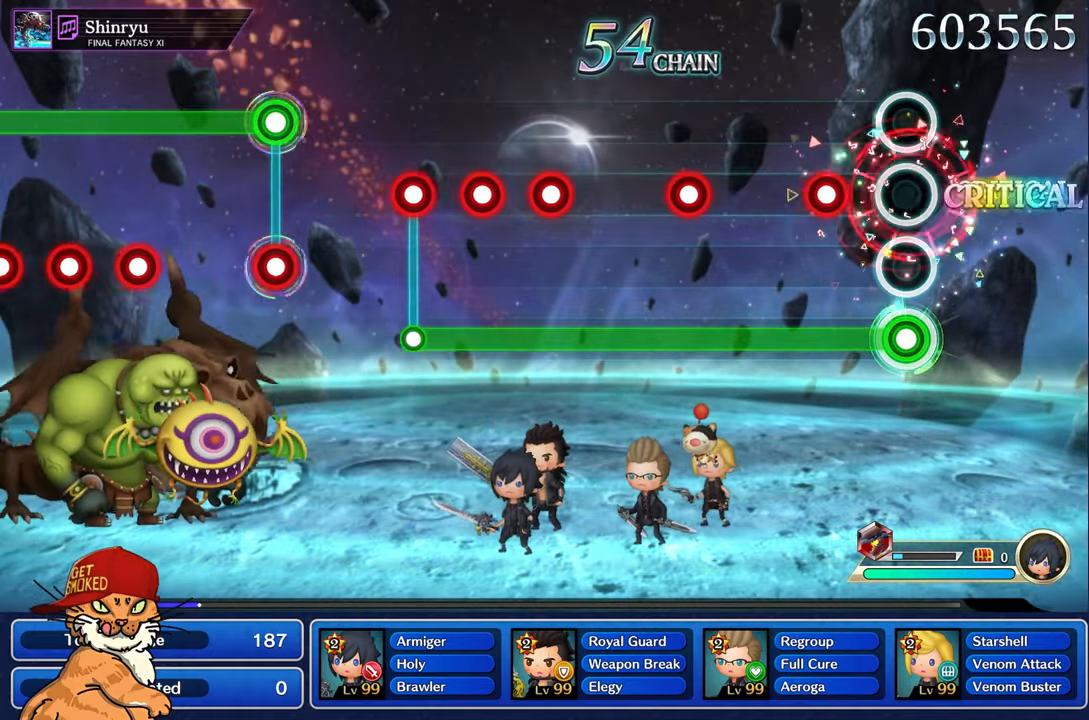
{"buttons": ["L1"], "left_stick": "center", "right_stick": "center", "events": [[250, "R1", "down"], [350, "R1", "up"]]}
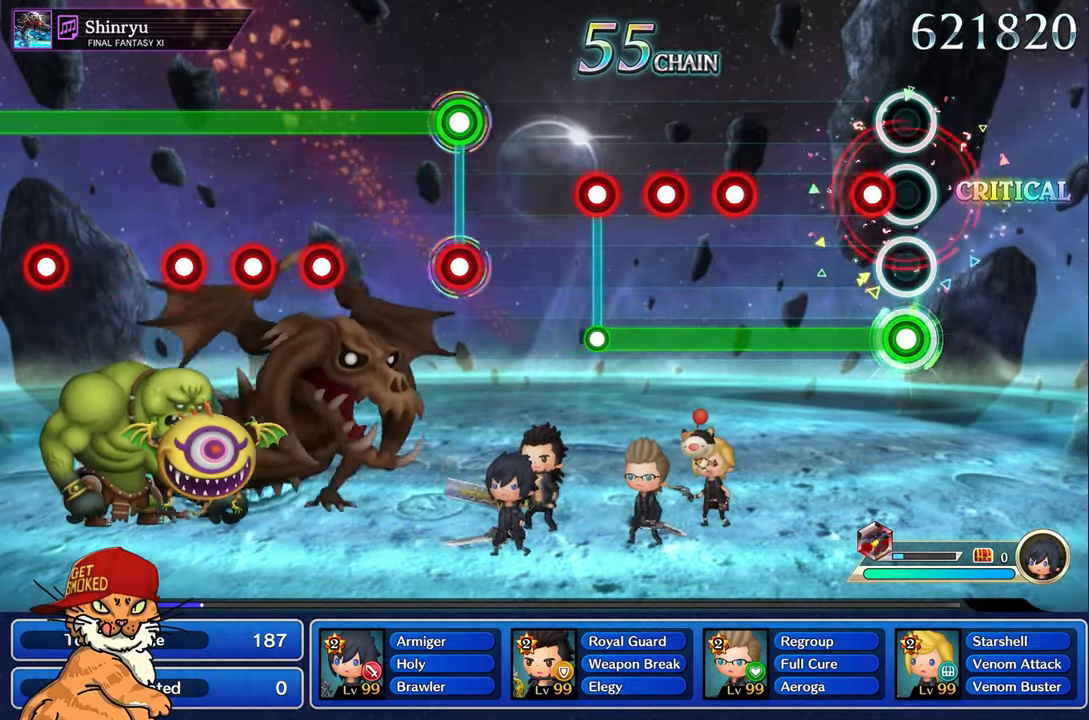
{"buttons": ["L1", "R1"], "left_stick": "center", "right_stick": "center", "events": [[117, "R1", "down"], [217, "R1", "up"], [500, "R1", "down"]]}
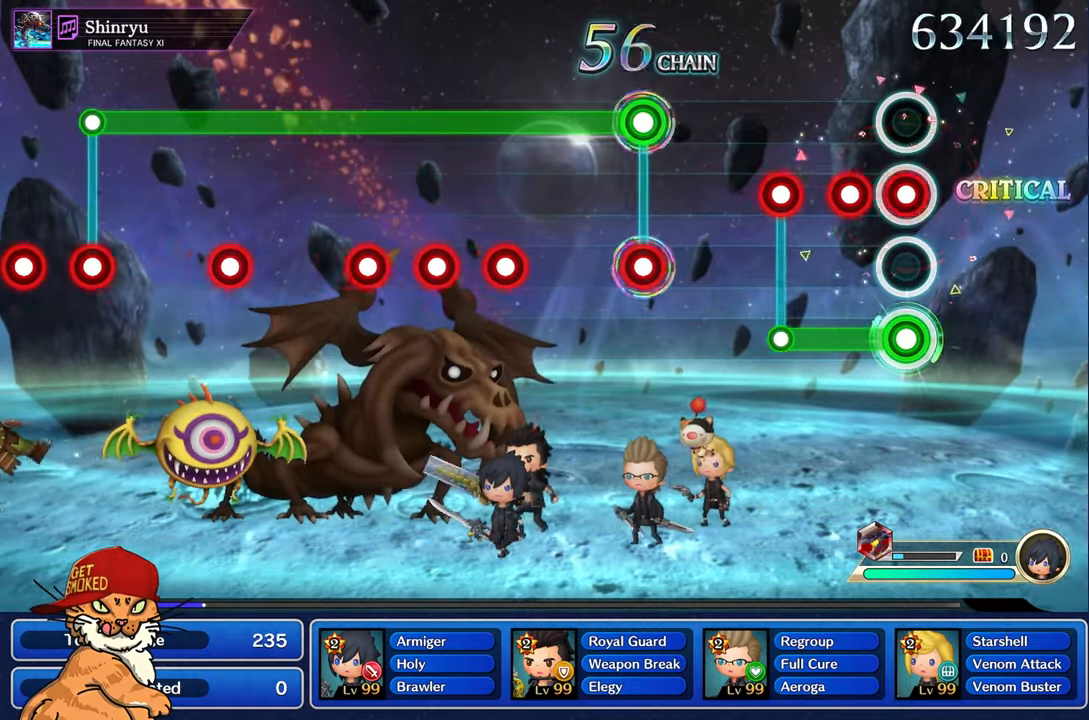
{"buttons": [], "left_stick": "center", "right_stick": "center", "events": [[83, "R1", "up"], [183, "R1", "down"], [283, "R1", "up"], [367, "L1", "up"], [383, "R1", "down"], [433, "R1", "up"]]}
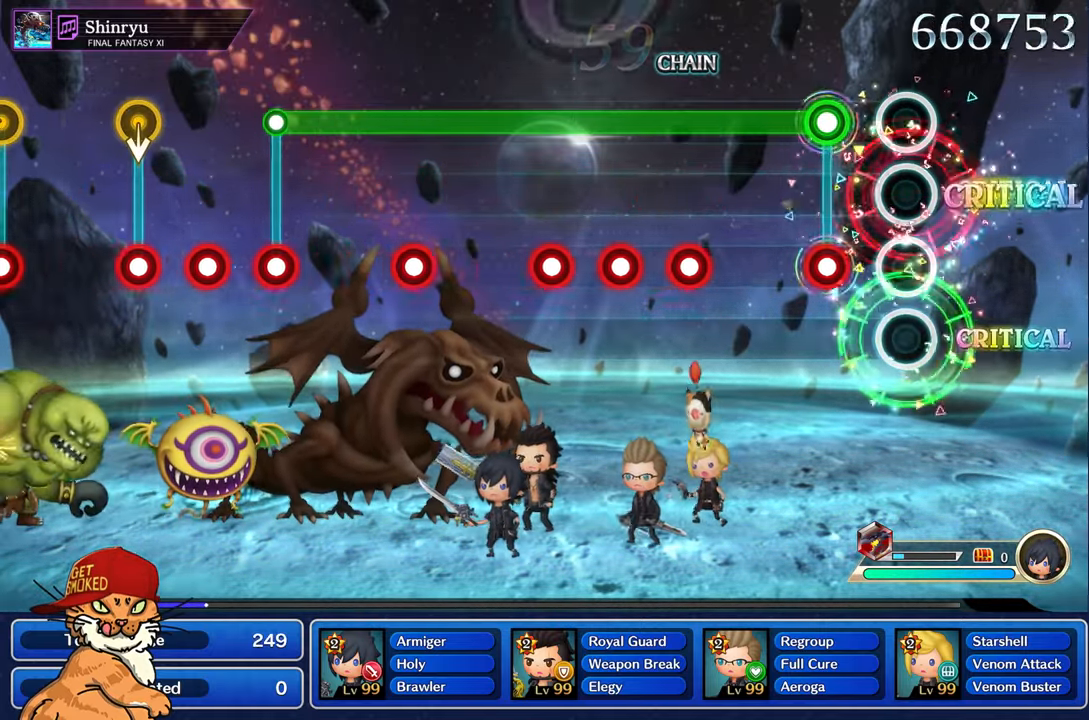
{"buttons": ["L1"], "left_stick": "center", "right_stick": "center", "events": [[233, "L1", "down"], [267, "R1", "down"], [367, "R1", "up"]]}
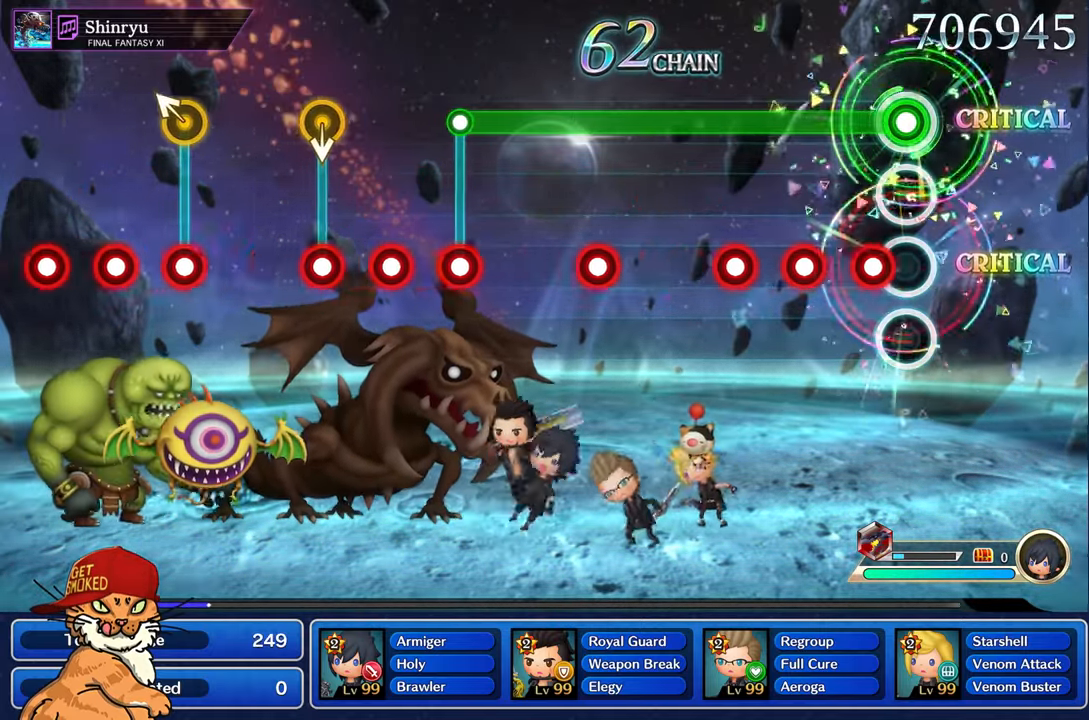
{"buttons": ["L1", "R1"], "left_stick": "center", "right_stick": "center", "events": [[133, "R1", "down"], [217, "R1", "up"], [317, "R1", "down"], [383, "R1", "up"], [500, "R1", "down"]]}
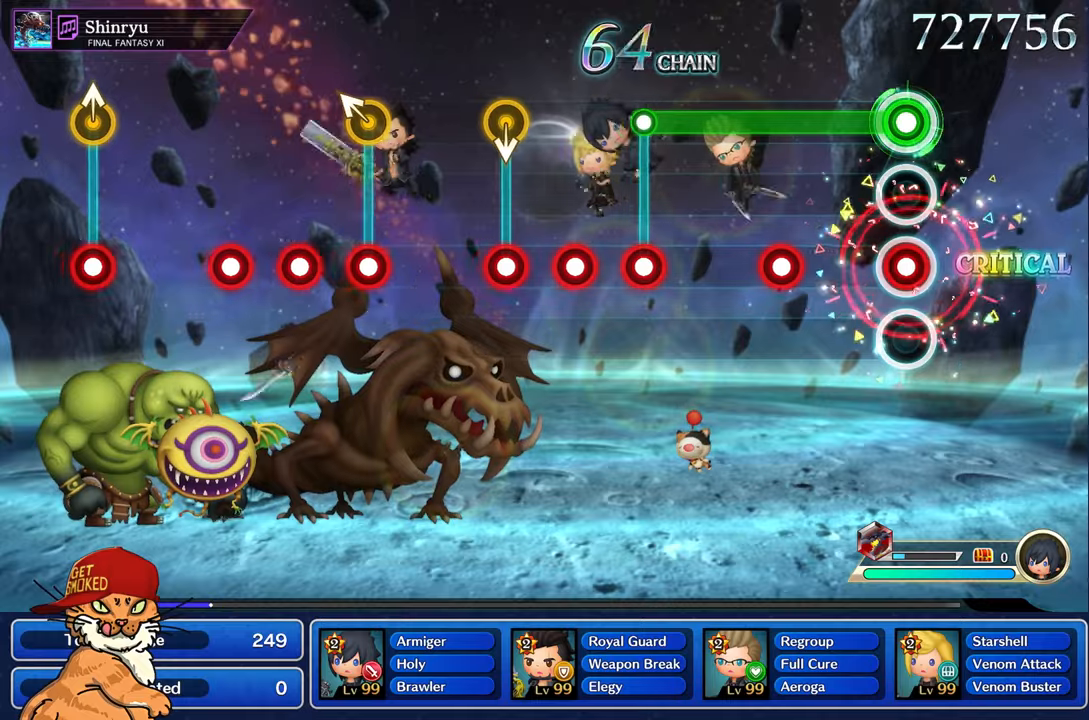
{"buttons": ["L1"], "left_stick": "center", "right_stick": "center", "events": [[84, "R1", "up"], [367, "R1", "down"], [450, "R1", "up"]]}
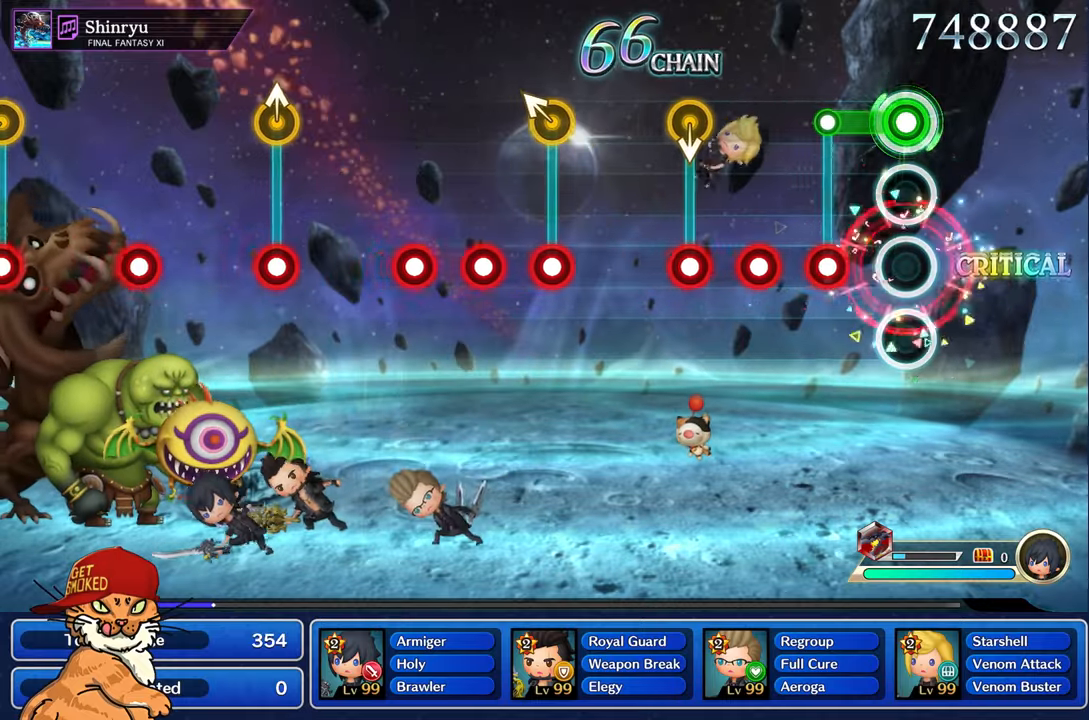
{"buttons": ["R1"], "left_stick": "center", "right_stick": "center", "events": [[234, "L1", "up"], [234, "R1", "down"], [334, "R1", "up"], [434, "R1", "down"]]}